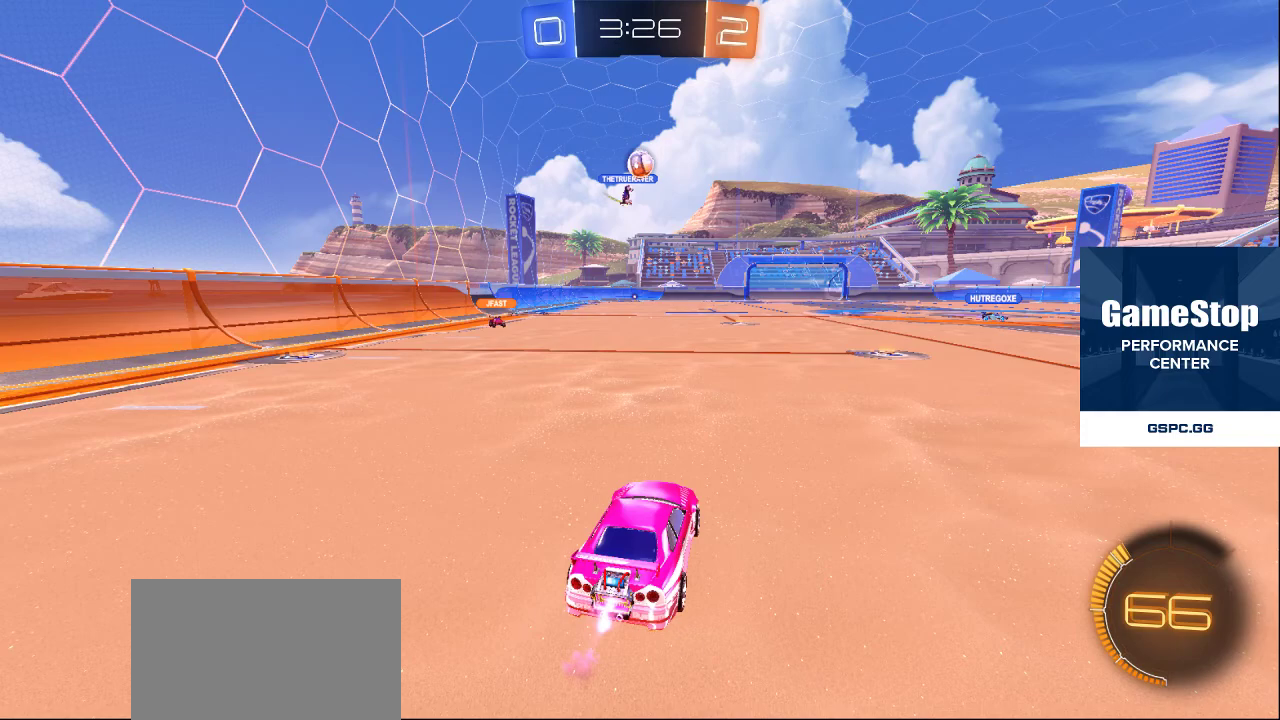
Gameplay with a controller (PlayStation layout); each line is a JSON object with the inputs held at the frame after it. "events" lists button and stick changes between this image and that frame as [ms after this image, input, new state], when the widget could be followed in between.
{"buttons": [], "left_stick": "center", "right_stick": "center", "events": [[17, "CROSS", "down"], [100, "CROSS", "up"], [133, "CROSS", "down"], [250, "CROSS", "up"]]}
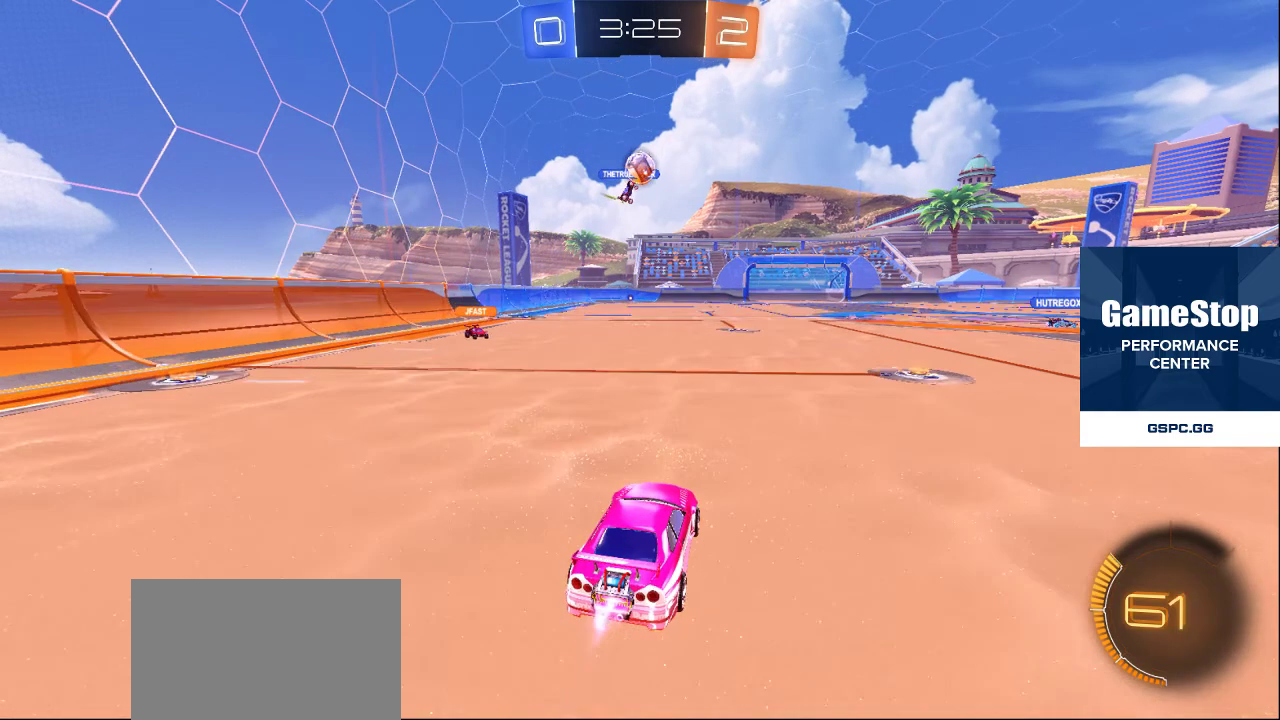
{"buttons": [], "left_stick": "center", "right_stick": "center", "events": []}
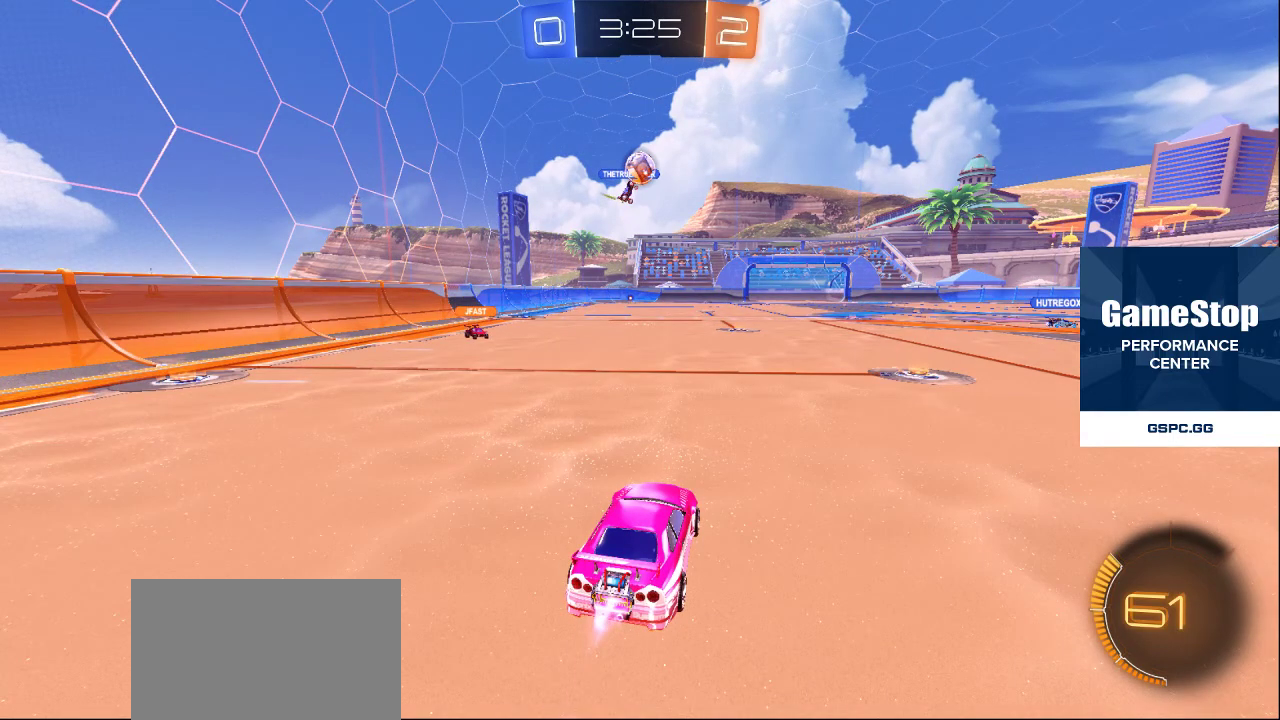
{"buttons": [], "left_stick": "center", "right_stick": "center", "events": []}
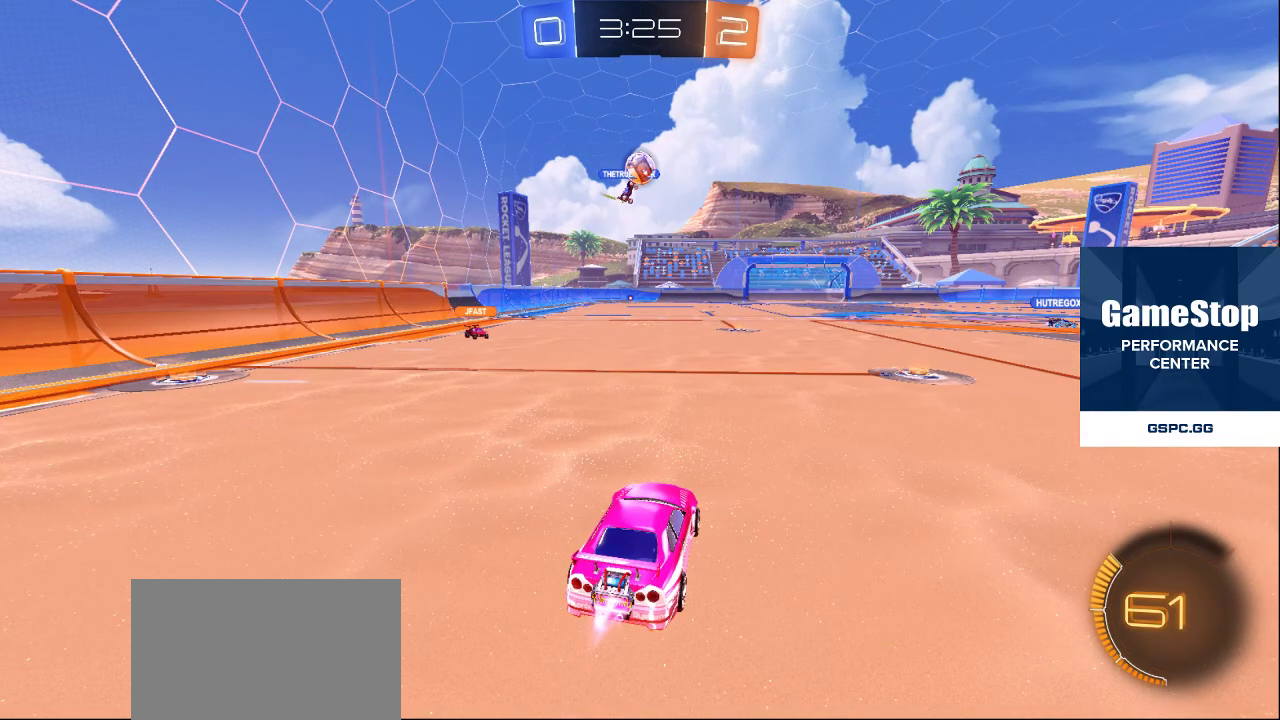
{"buttons": ["CROSS"], "left_stick": "center", "right_stick": "center", "events": [[467, "CROSS", "down"]]}
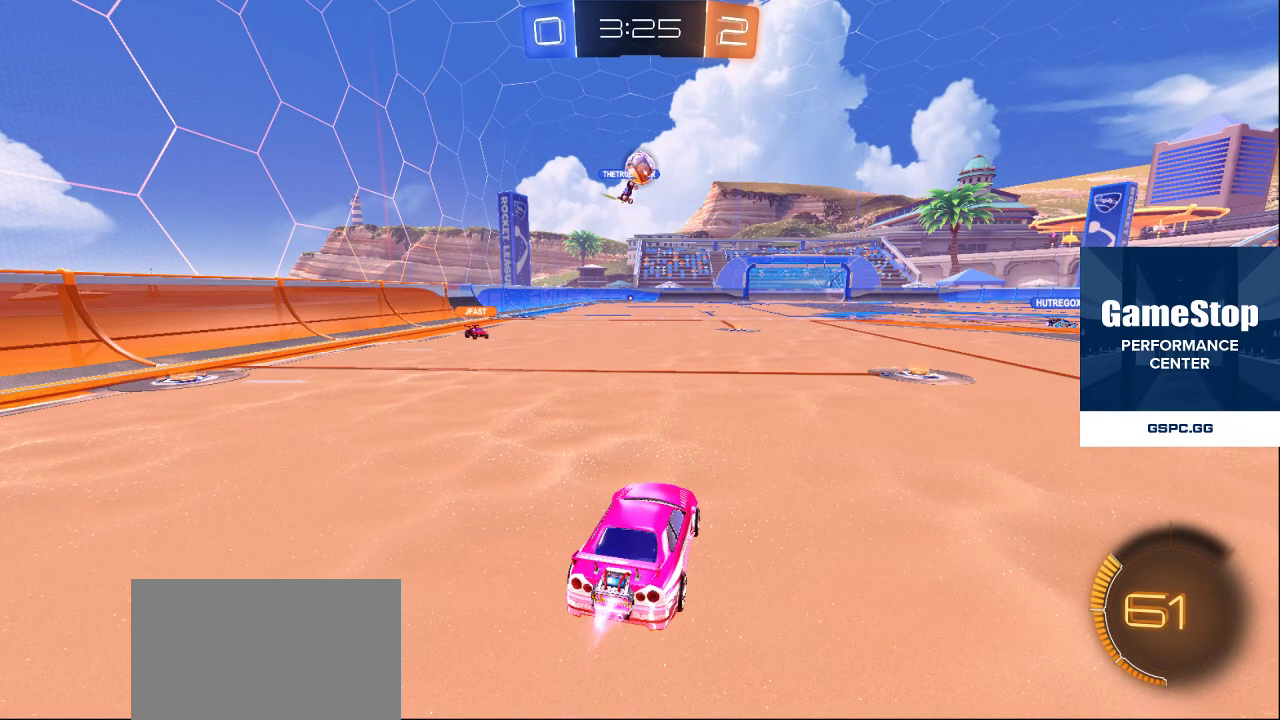
{"buttons": [], "left_stick": "center", "right_stick": "center", "events": [[67, "CROSS", "up"], [150, "CROSS", "down"], [233, "CROSS", "up"]]}